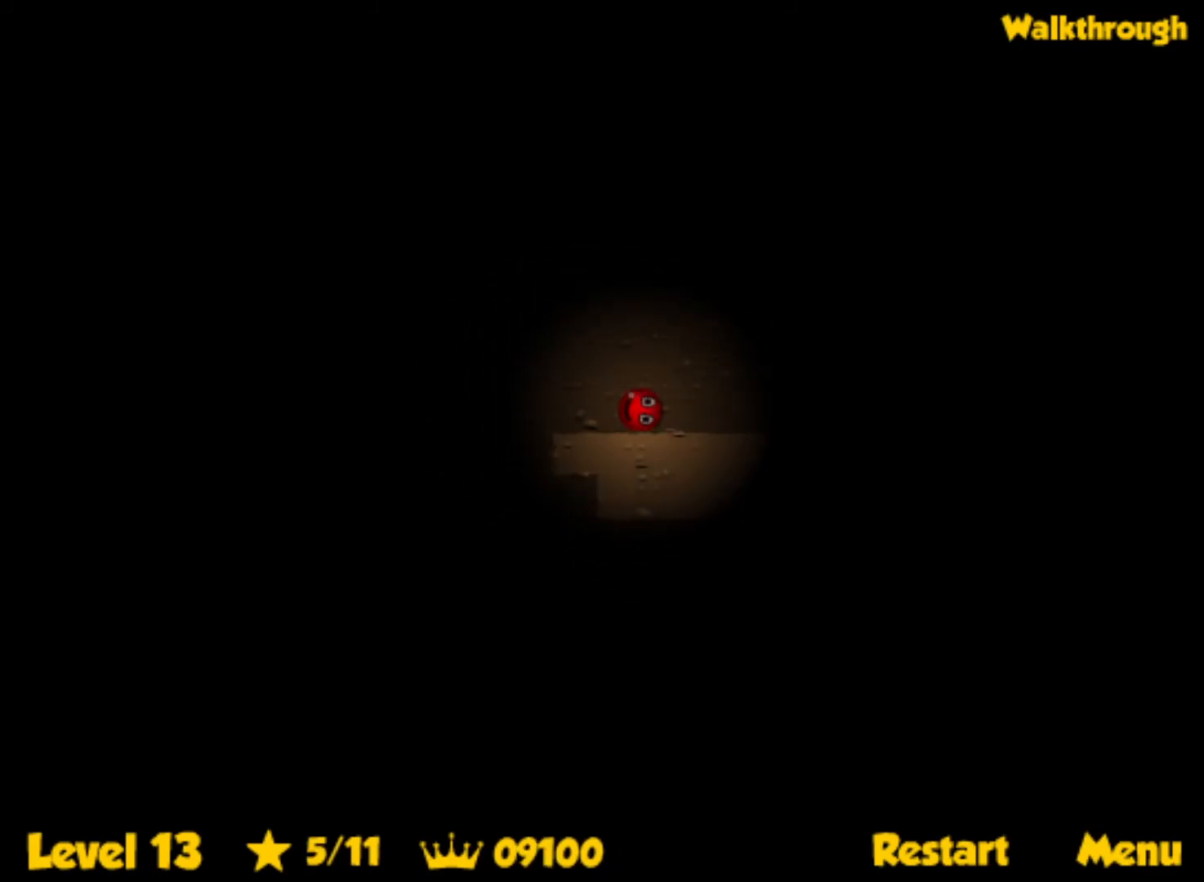
Gameplay with keyboard; each line is a JSON object with the keys held at the frame after it. "events" lists presses ("down") and releases ("up") of "down", "left", "p", "r", "right" and "up" between this image and that frame as [ms after this image, input, new state], when the widget could be followed in between. No other keys are recorded. Mouse input is not recorded.
{"keys": [], "events": [[17, "right", "up"], [134, "left", "down"], [317, "left", "up"]]}
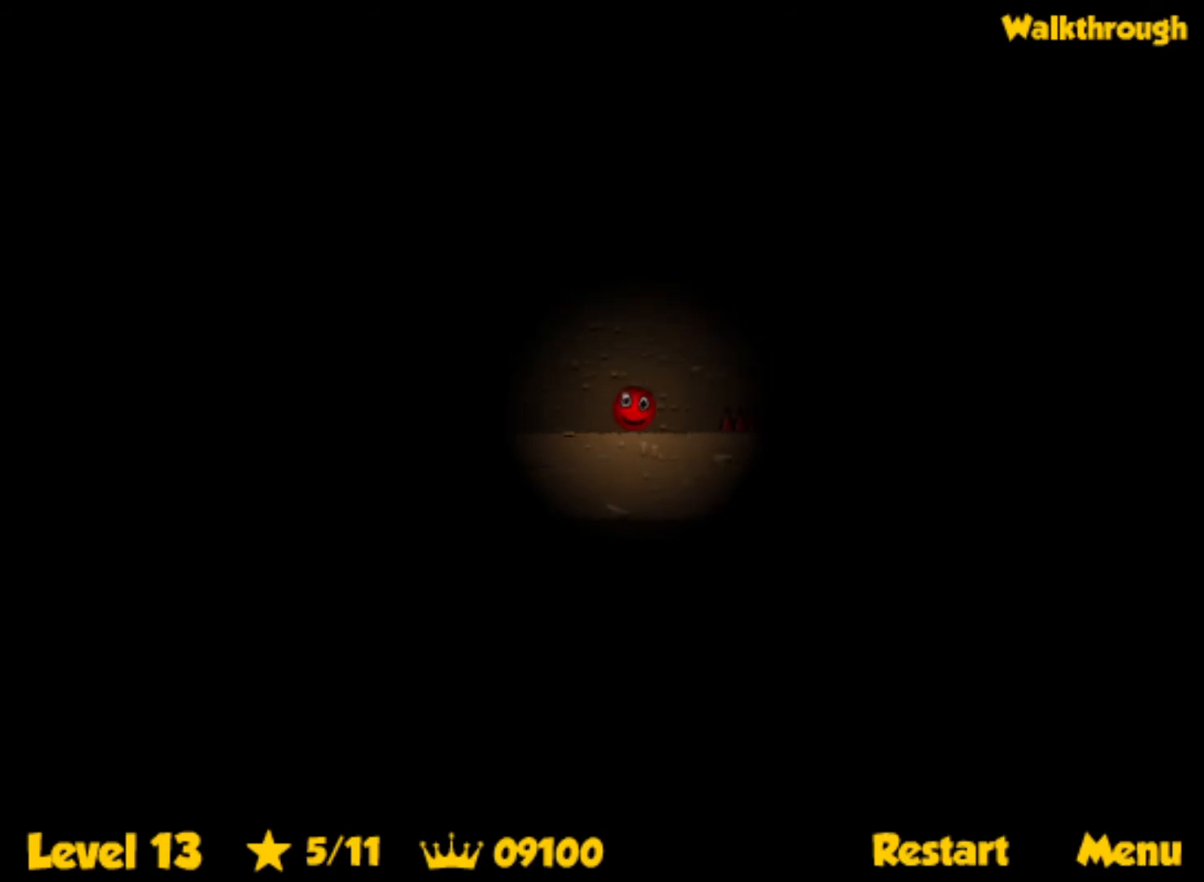
{"keys": [], "events": [[250, "up", "down"], [284, "up", "up"]]}
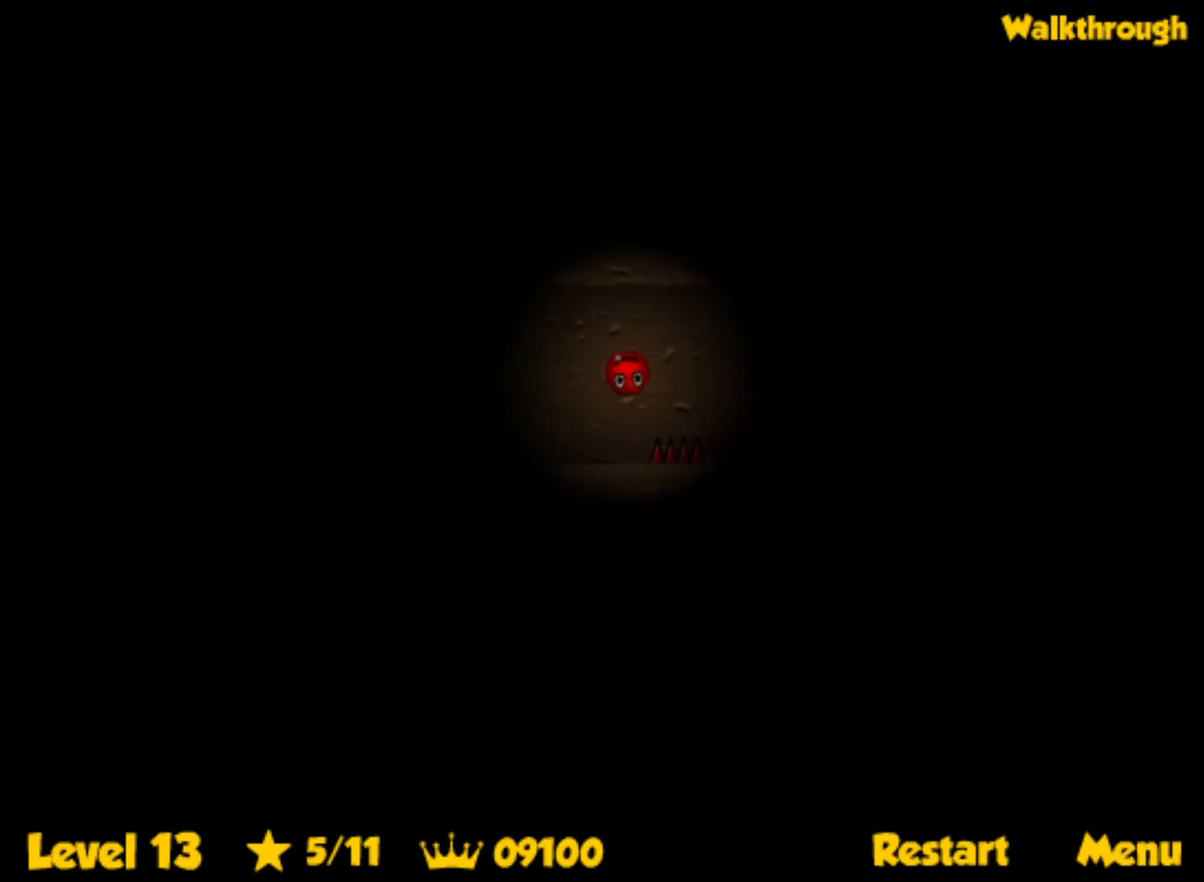
{"keys": [], "events": []}
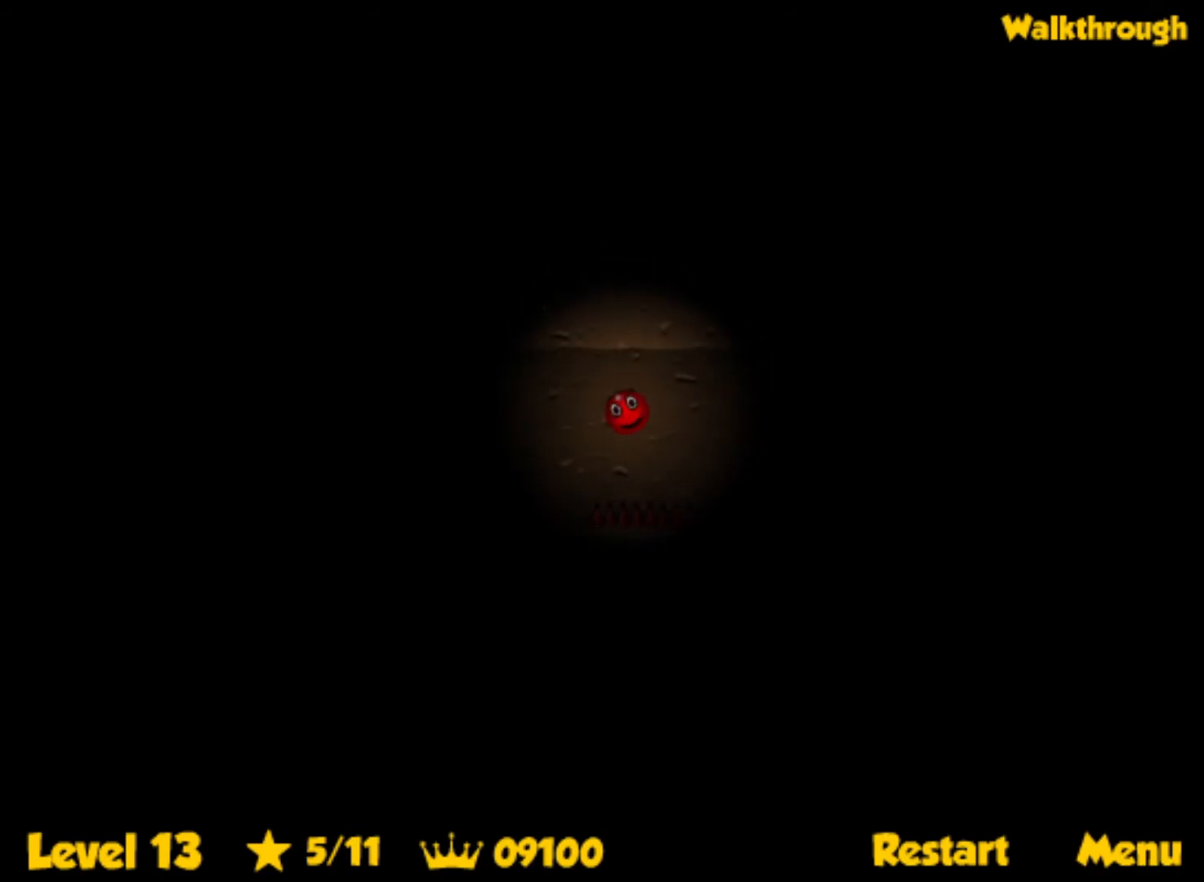
{"keys": [], "events": [[134, "left", "down"], [200, "left", "up"]]}
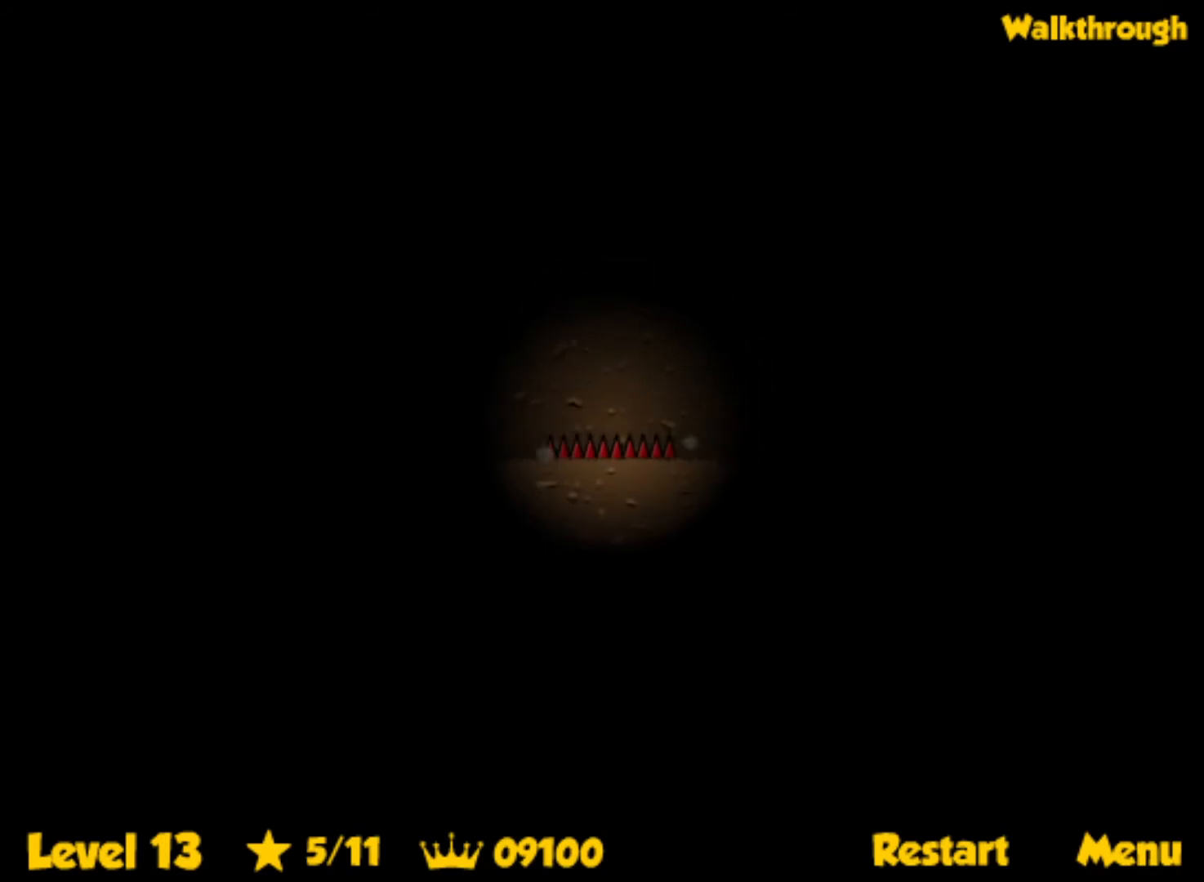
{"keys": ["left"], "events": [[34, "left", "down"], [34, "r", "down"], [134, "r", "up"]]}
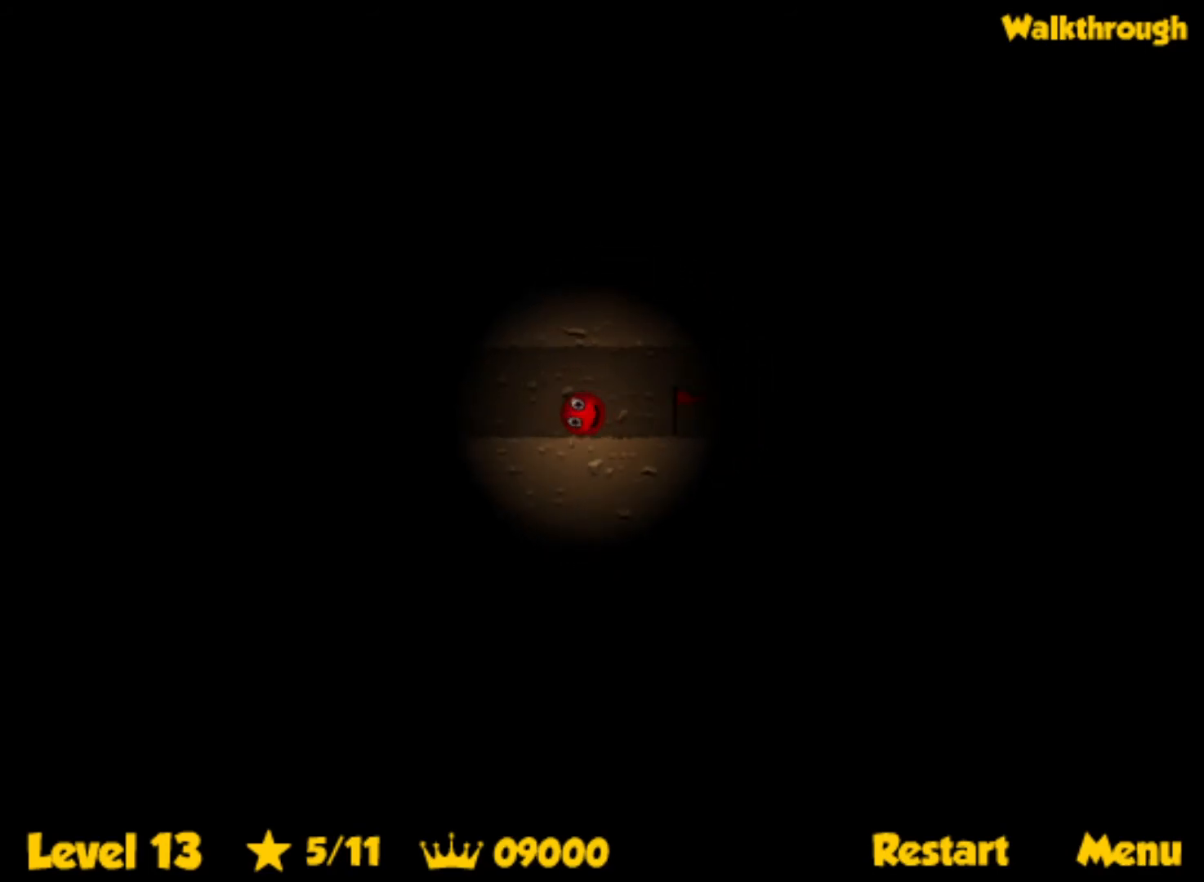
{"keys": ["left", "up"], "events": [[267, "up", "down"]]}
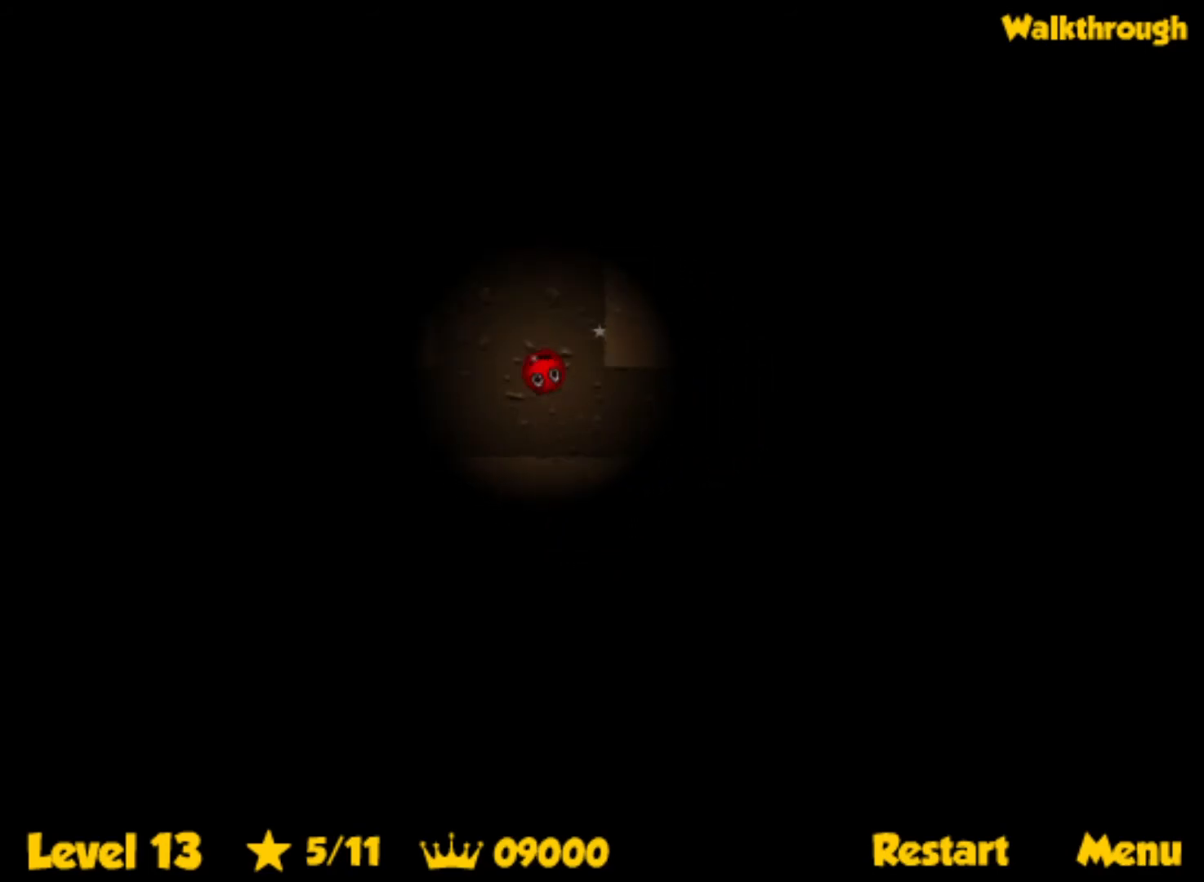
{"keys": ["right", "up"], "events": [[184, "left", "up"], [184, "right", "down"]]}
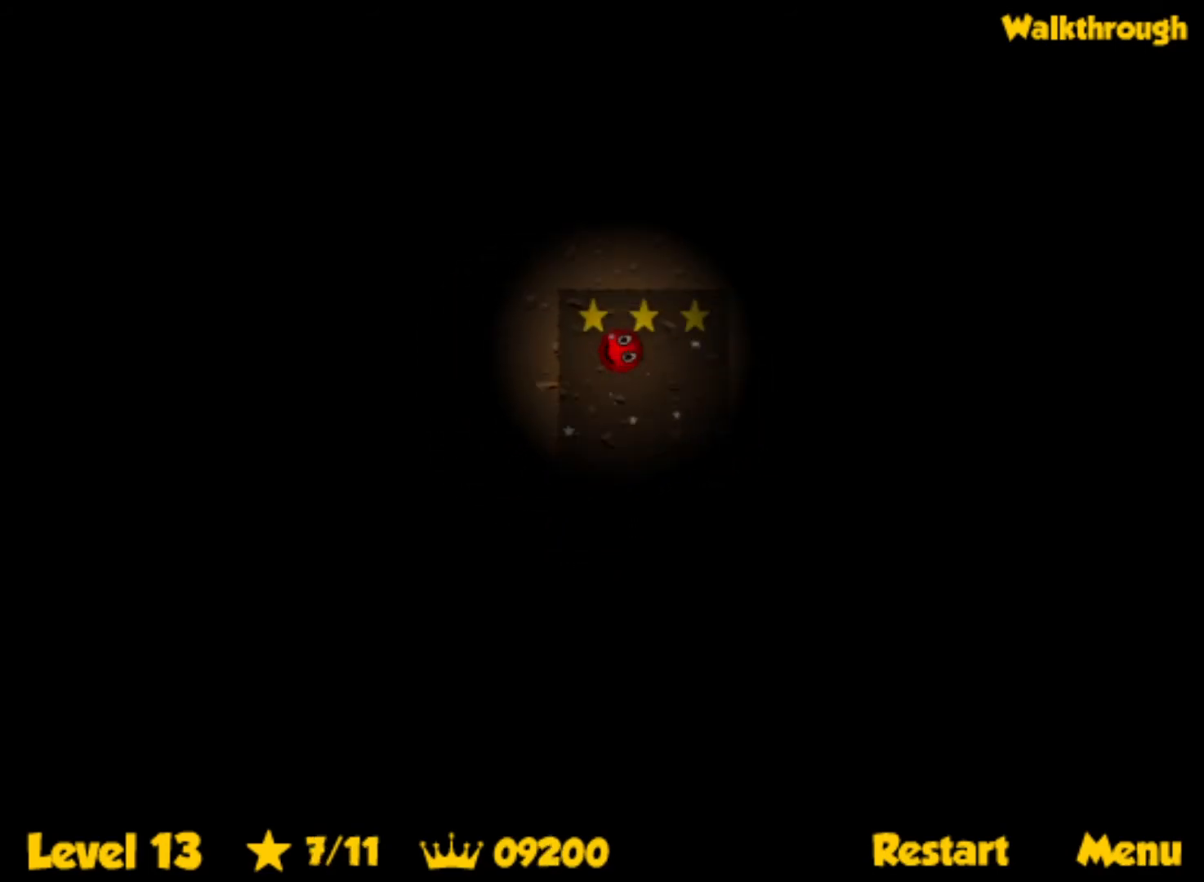
{"keys": ["r", "right"], "events": [[350, "up", "up"], [367, "right", "up"], [434, "r", "down"], [450, "right", "down"]]}
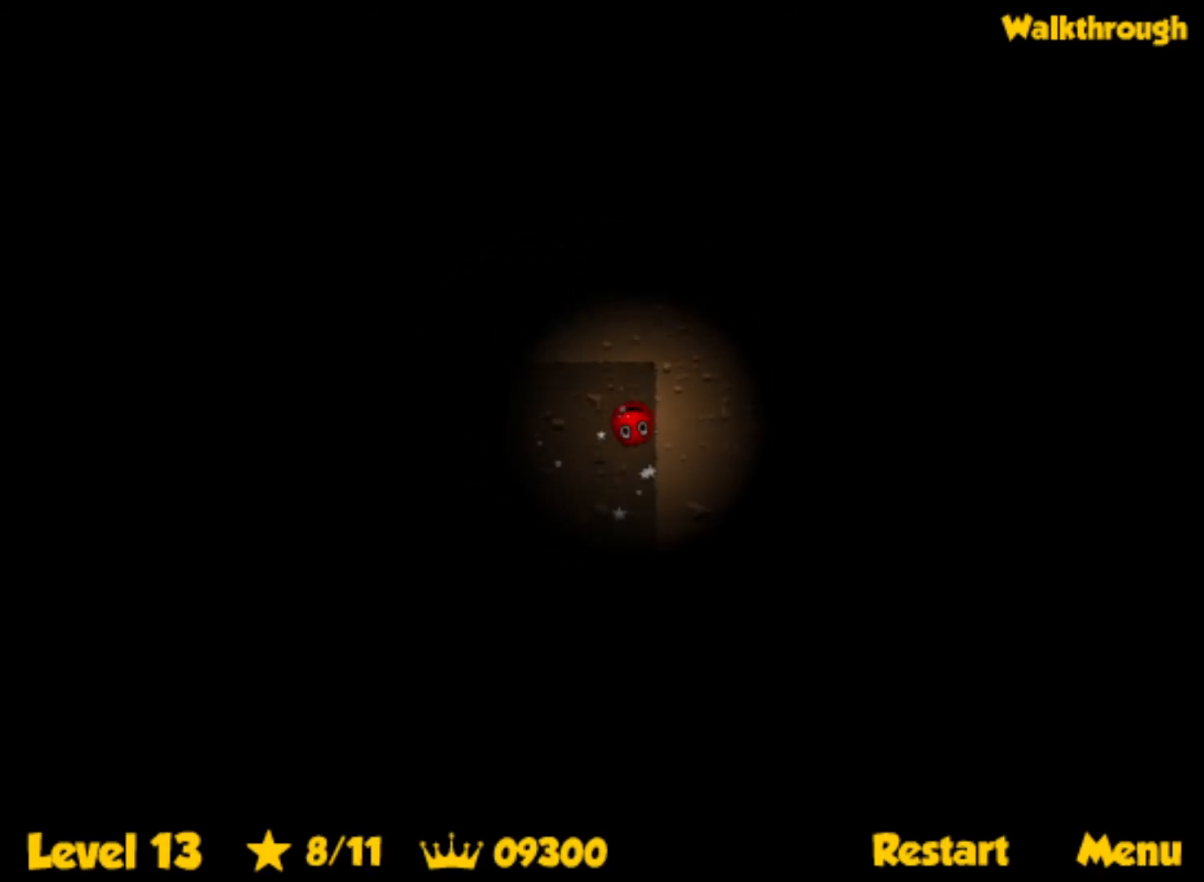
{"keys": ["right"], "events": [[17, "r", "up"]]}
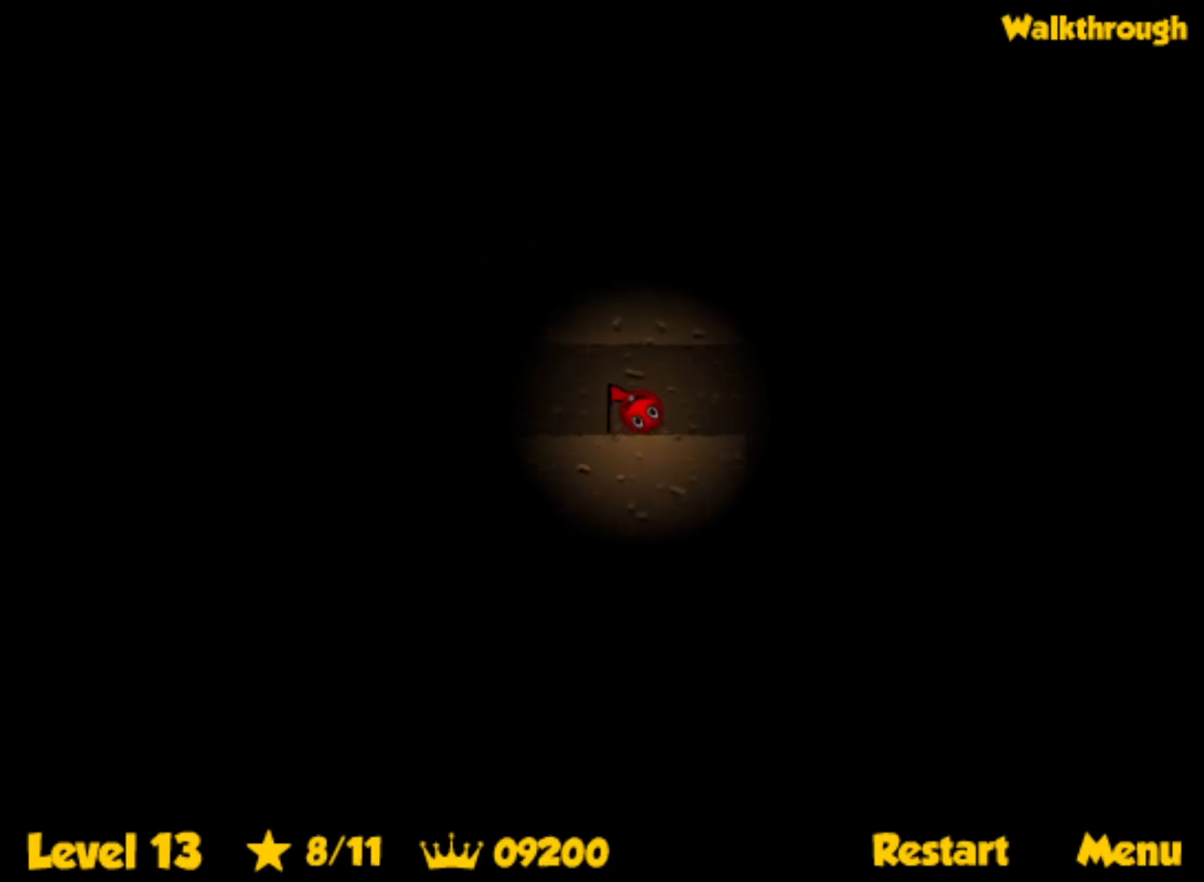
{"keys": ["right"], "events": [[217, "up", "down"], [267, "up", "up"]]}
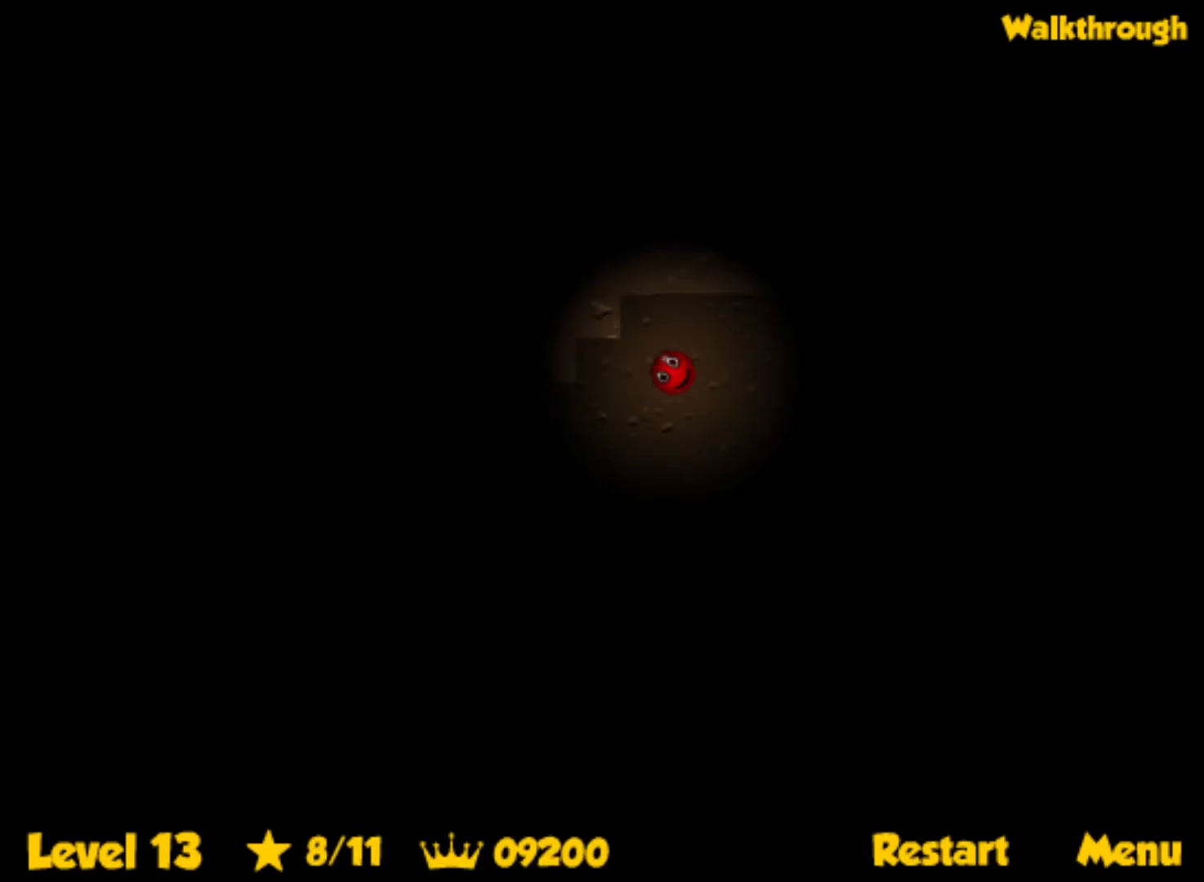
{"keys": ["right"], "events": []}
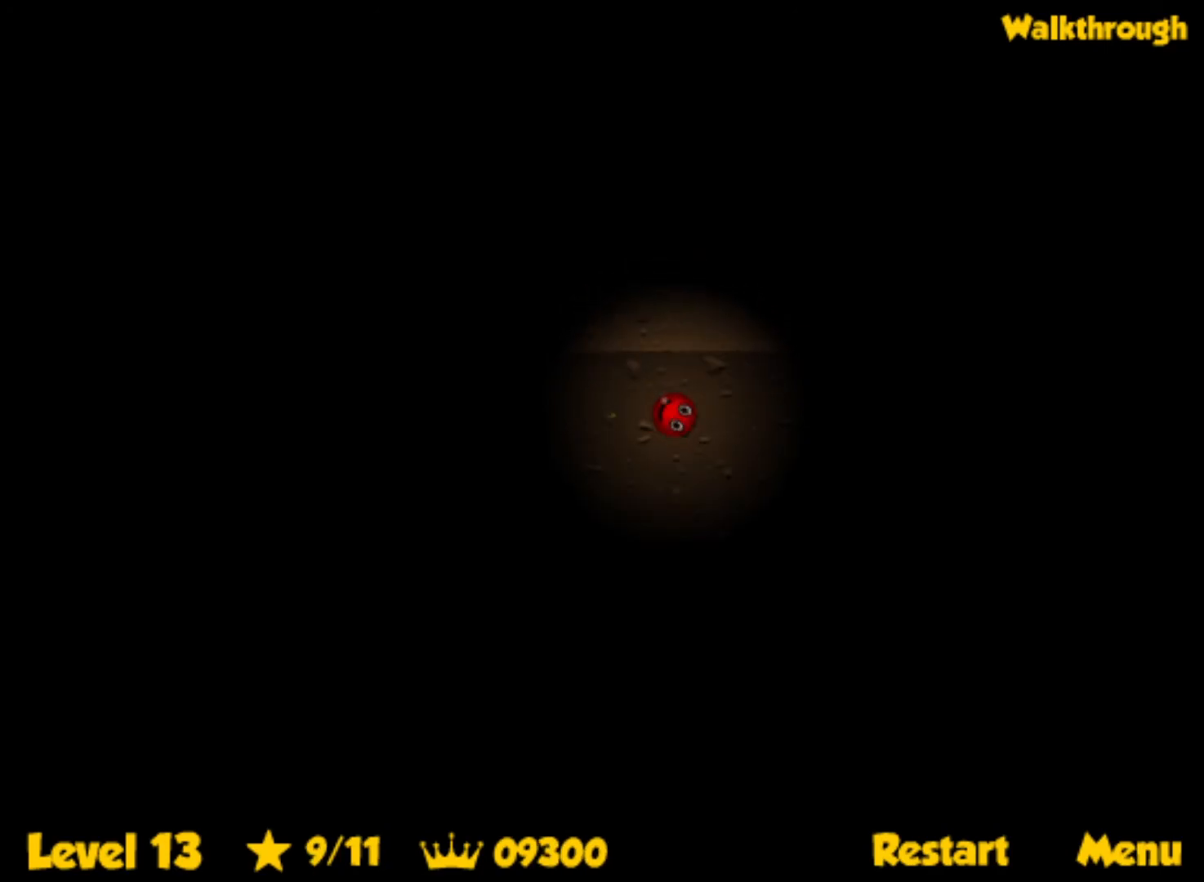
{"keys": ["right"], "events": [[267, "up", "down"], [450, "up", "up"]]}
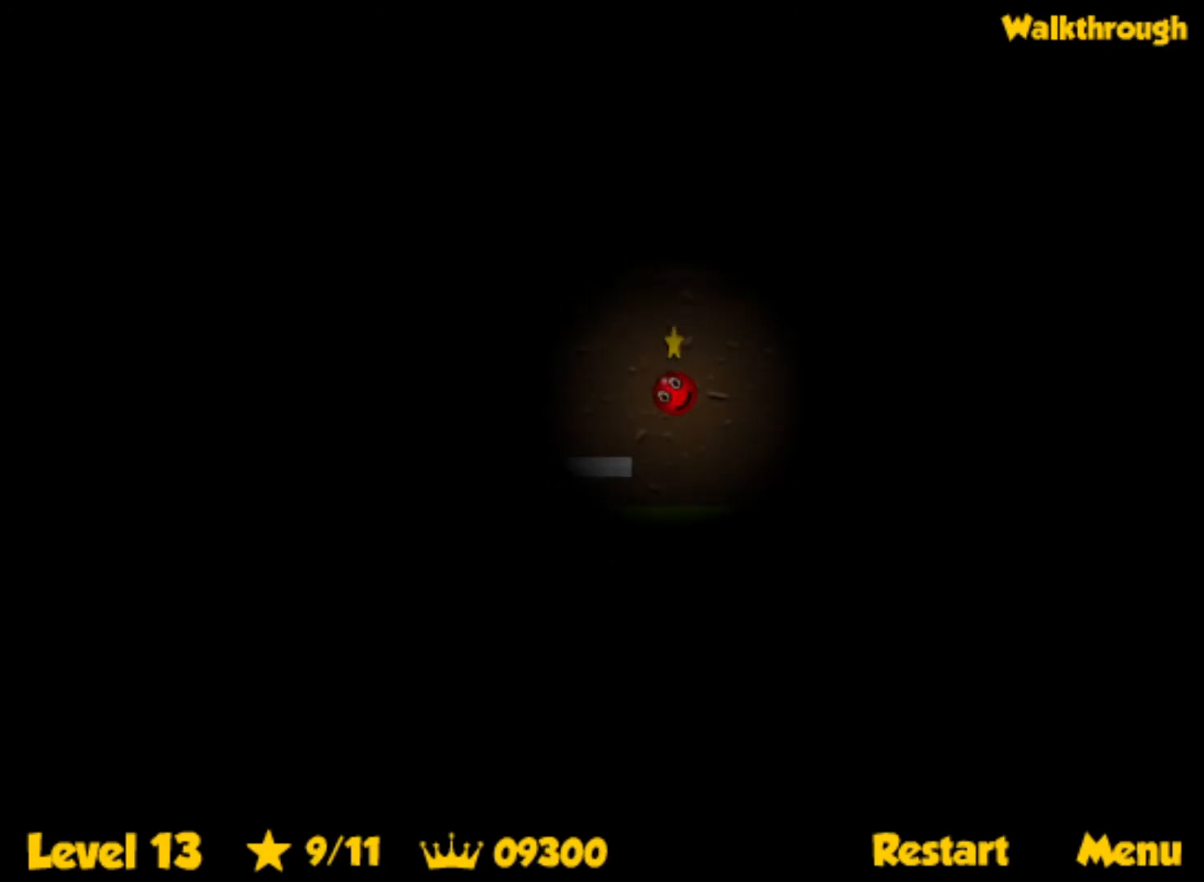
{"keys": ["left"], "events": [[417, "right", "up"], [434, "left", "down"]]}
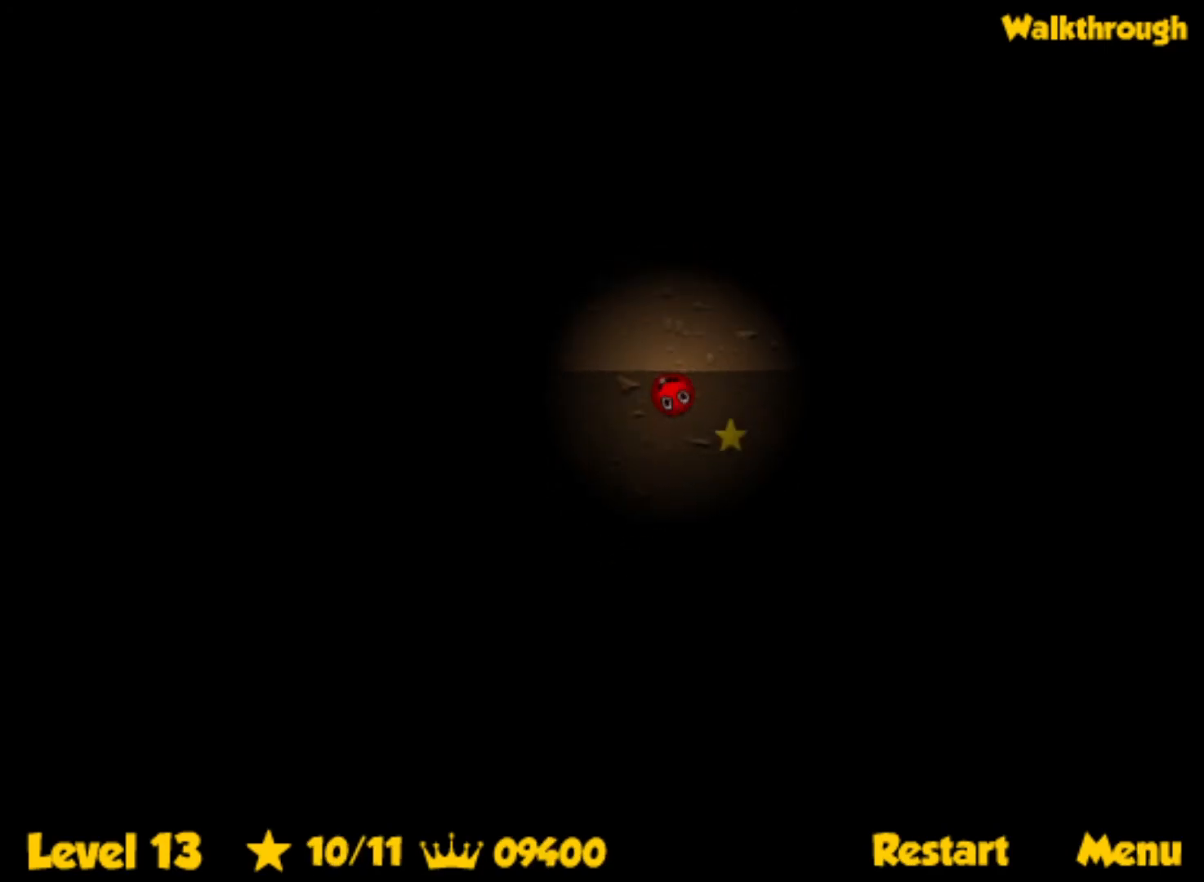
{"keys": [], "events": [[234, "left", "up"]]}
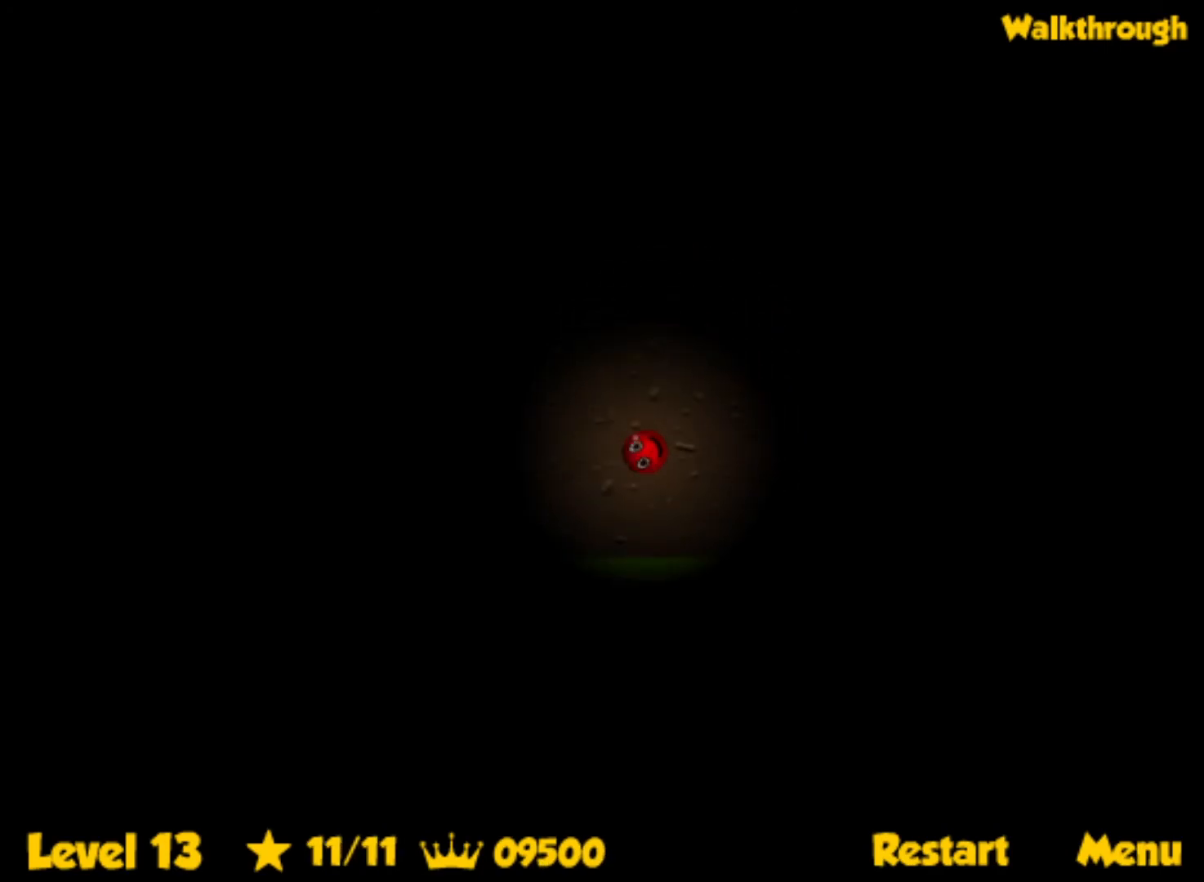
{"keys": ["right", "up"], "events": [[67, "right", "down"], [84, "up", "down"]]}
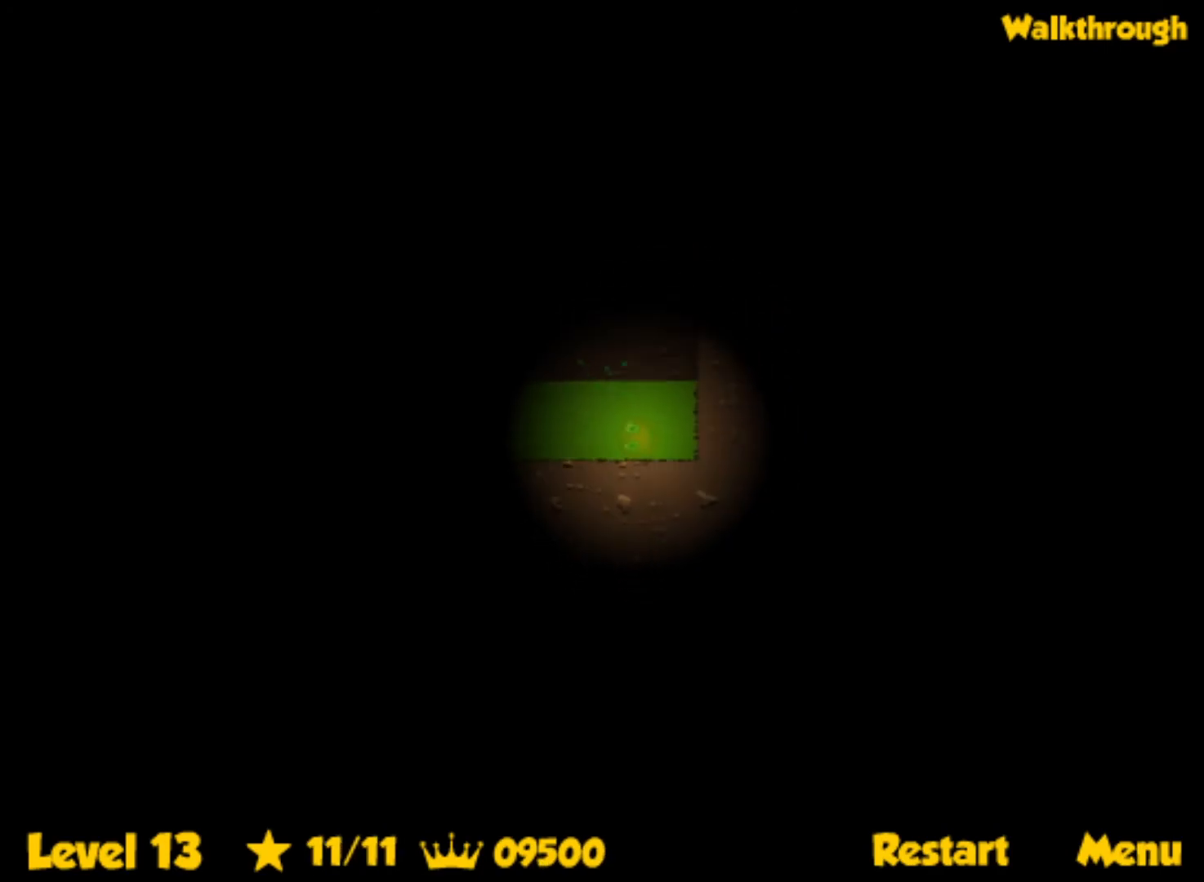
{"keys": ["right", "up"], "events": []}
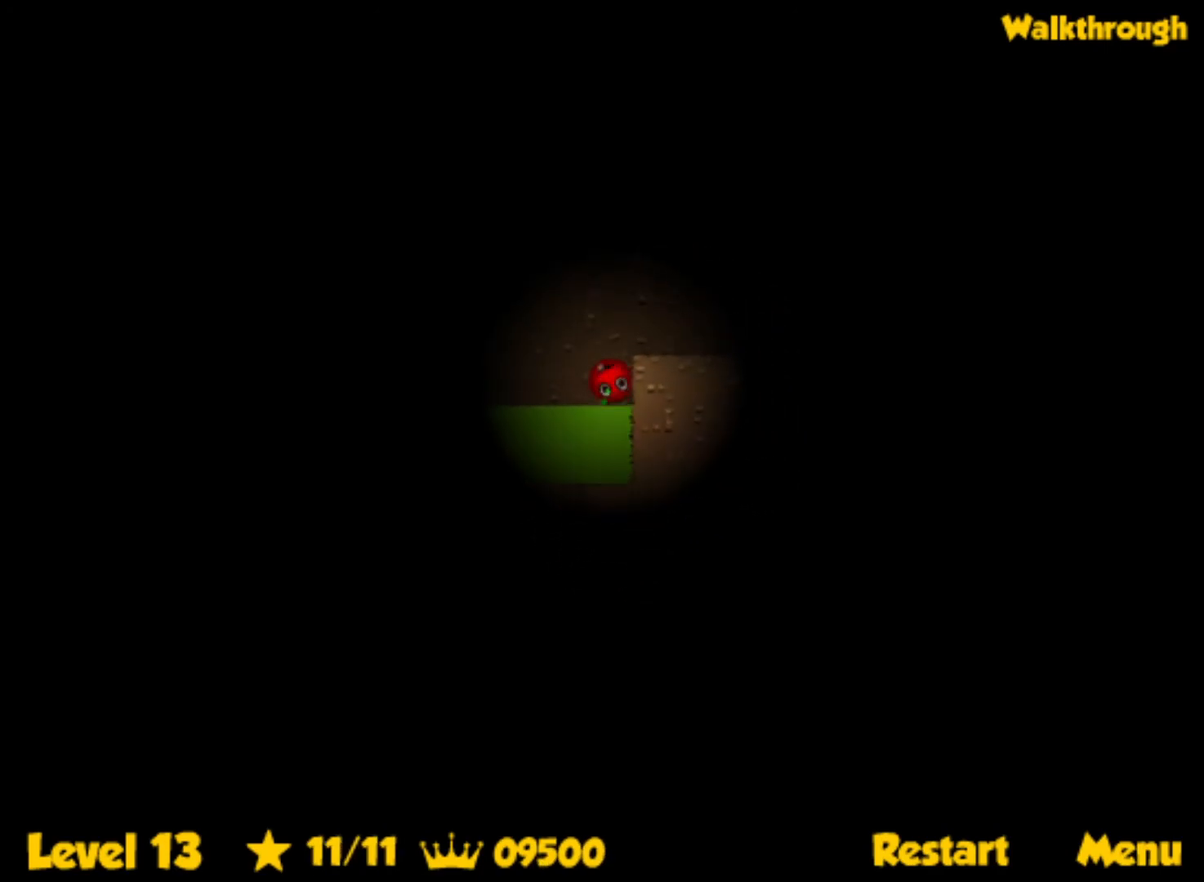
{"keys": ["right"], "events": [[217, "up", "up"]]}
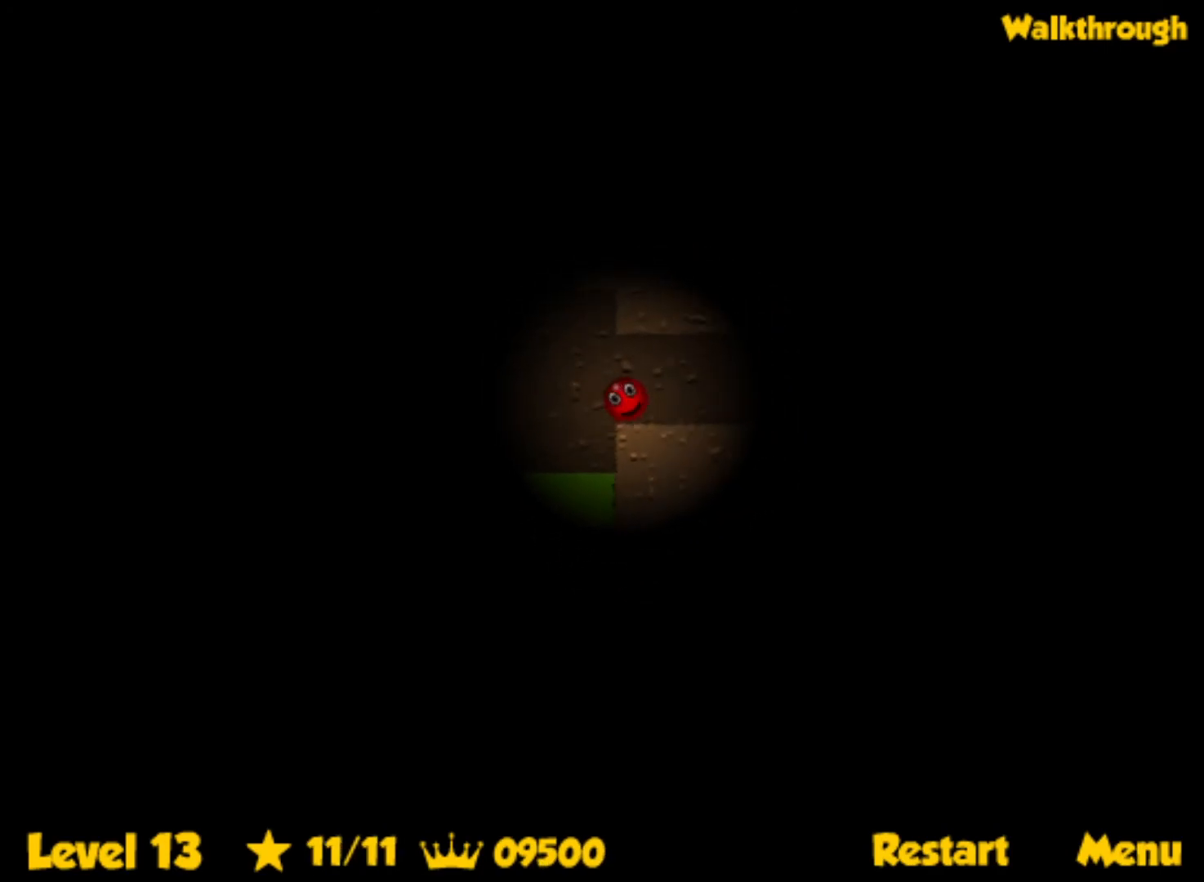
{"keys": ["right"], "events": []}
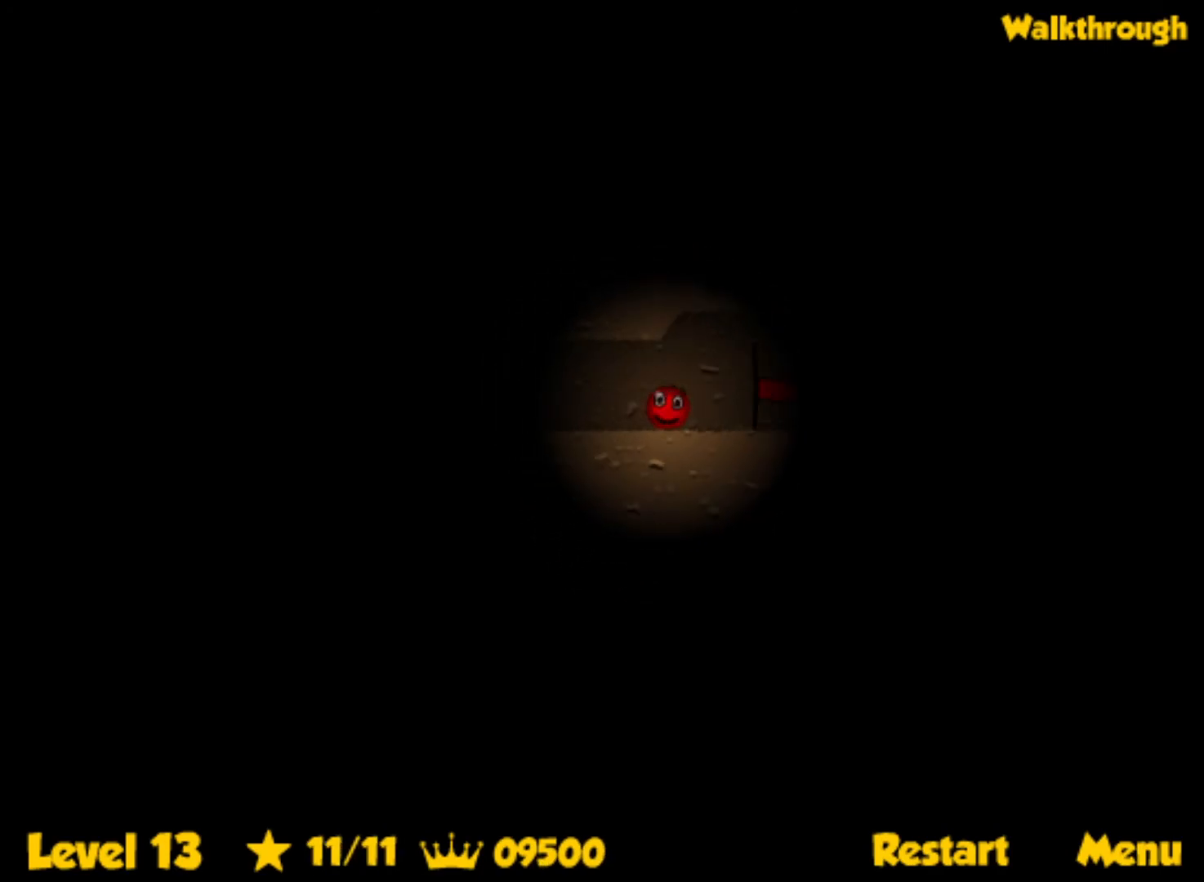
{"keys": ["left"], "events": [[400, "left", "down"], [434, "right", "up"]]}
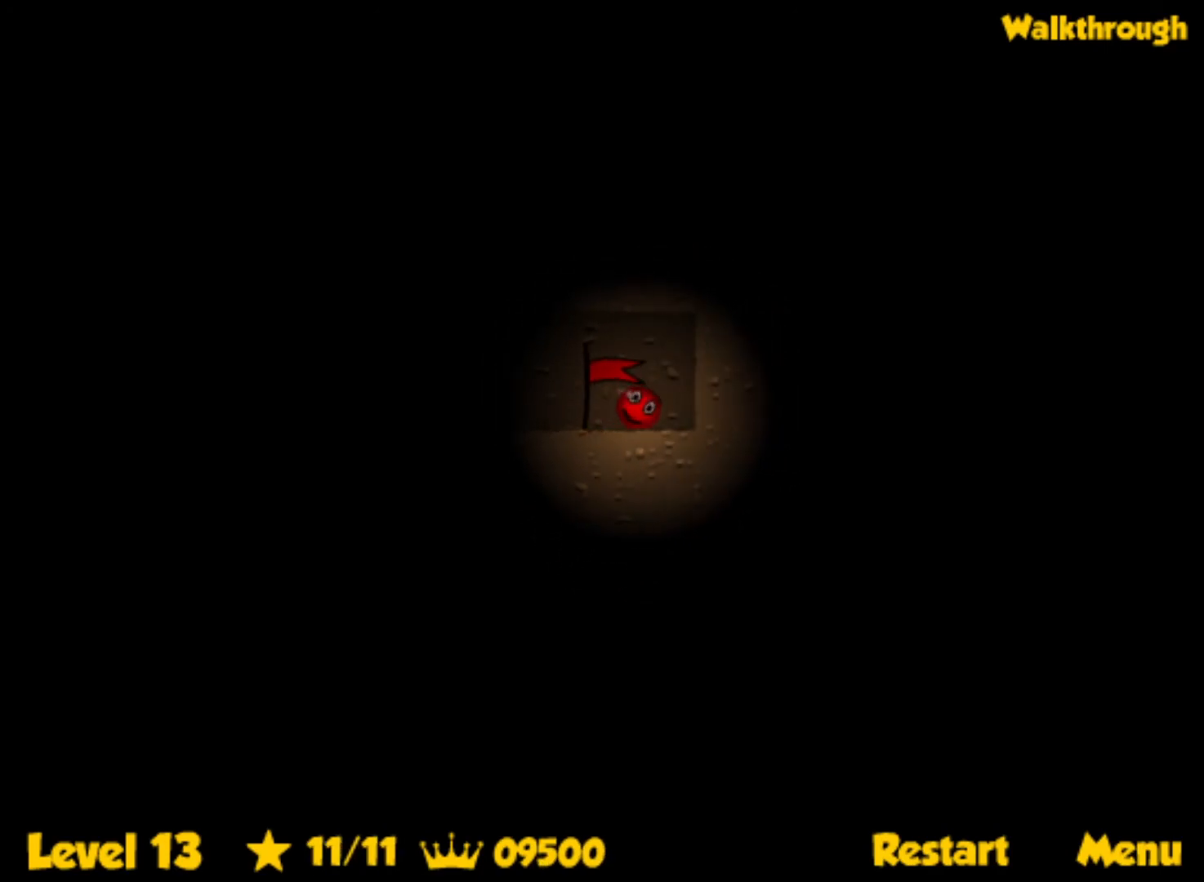
{"keys": ["left"], "events": []}
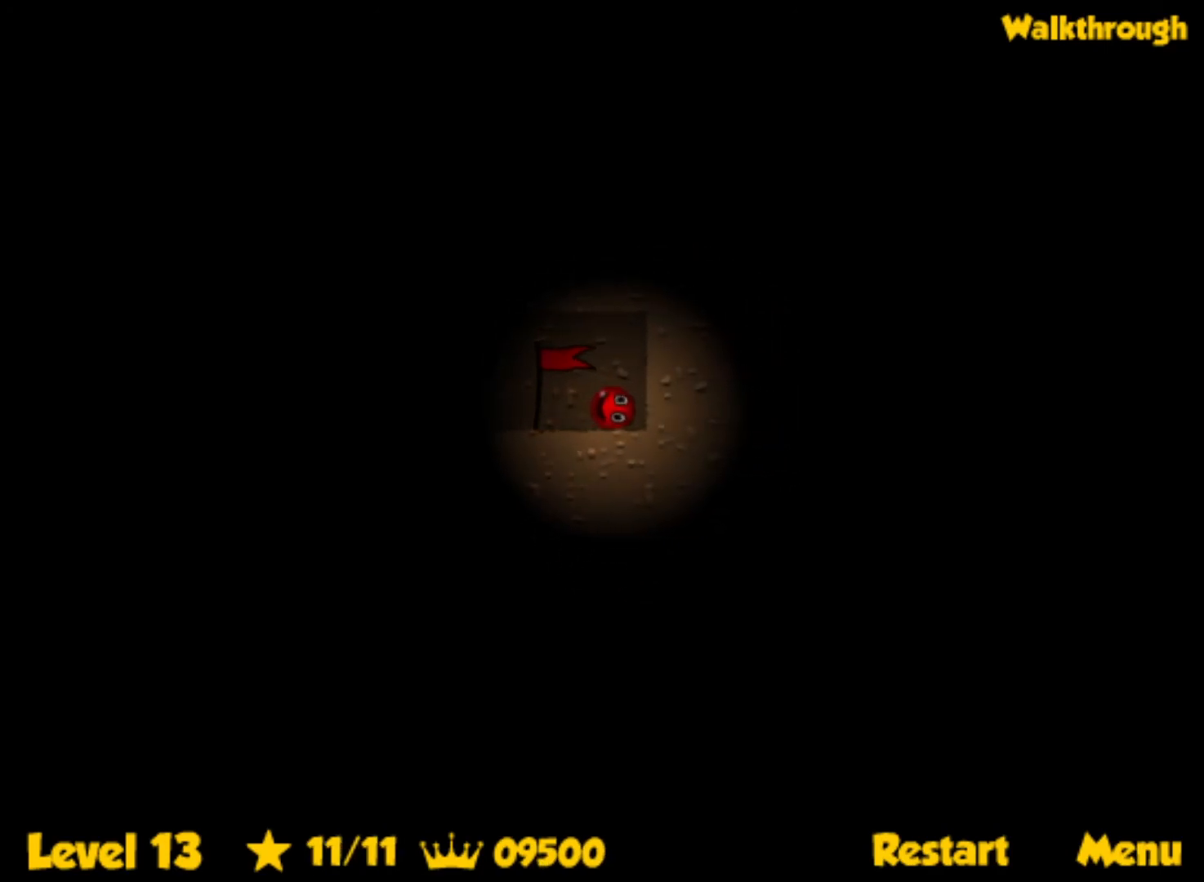
{"keys": ["left"], "events": []}
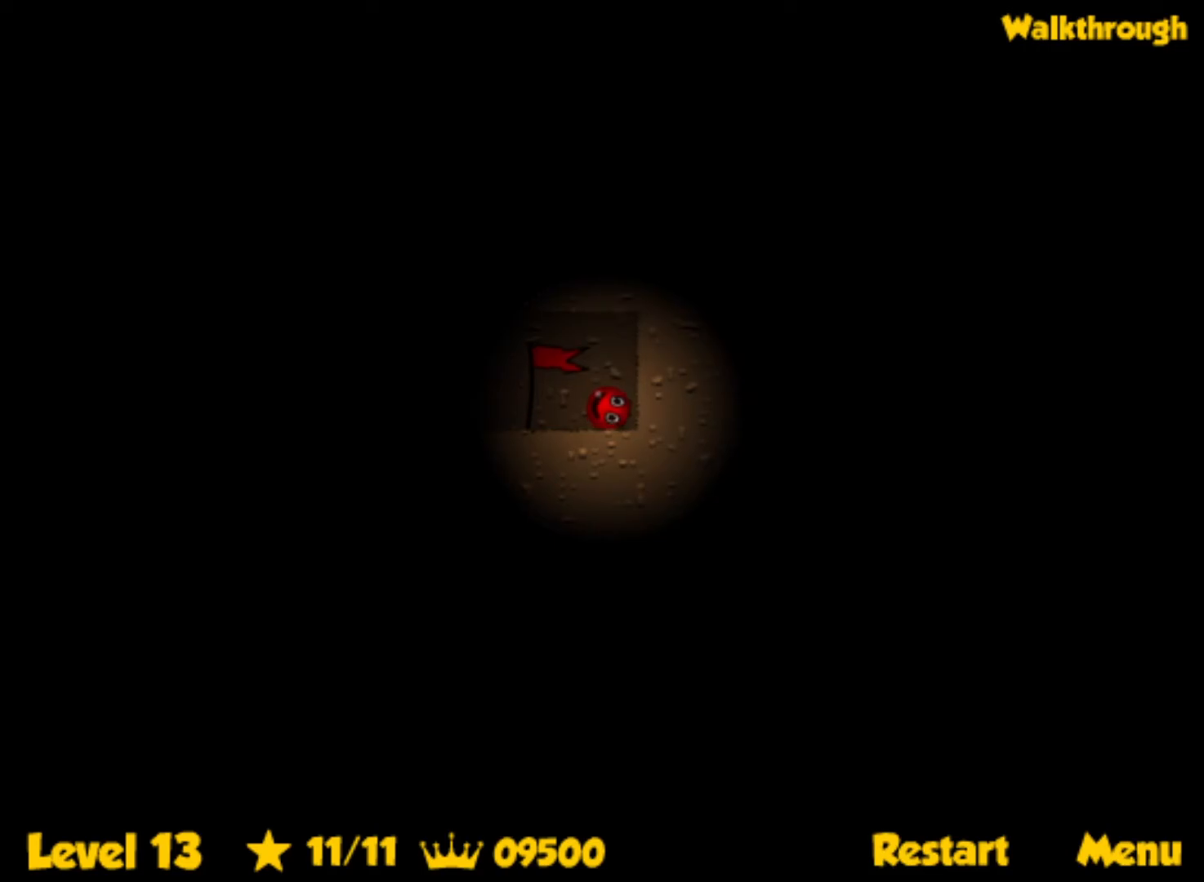
{"keys": ["left"], "events": []}
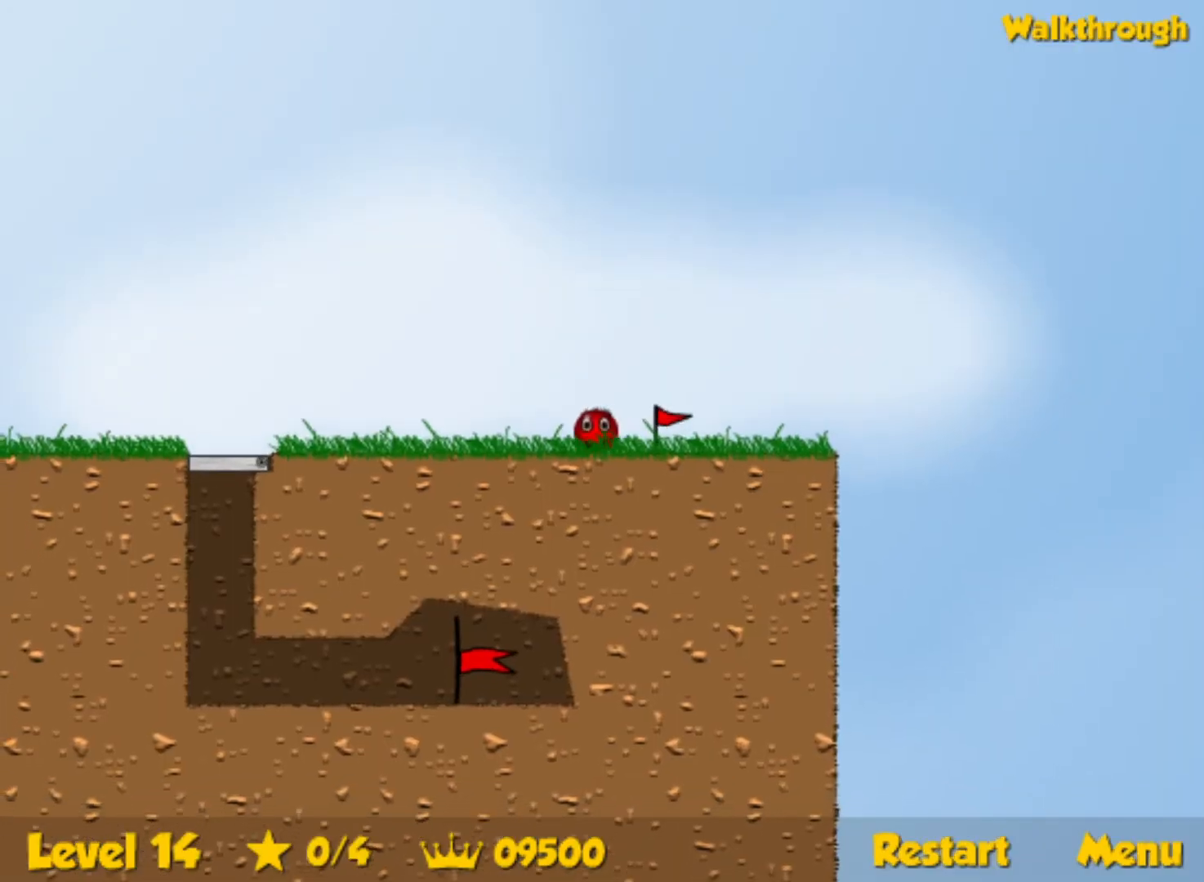
{"keys": ["left"], "events": []}
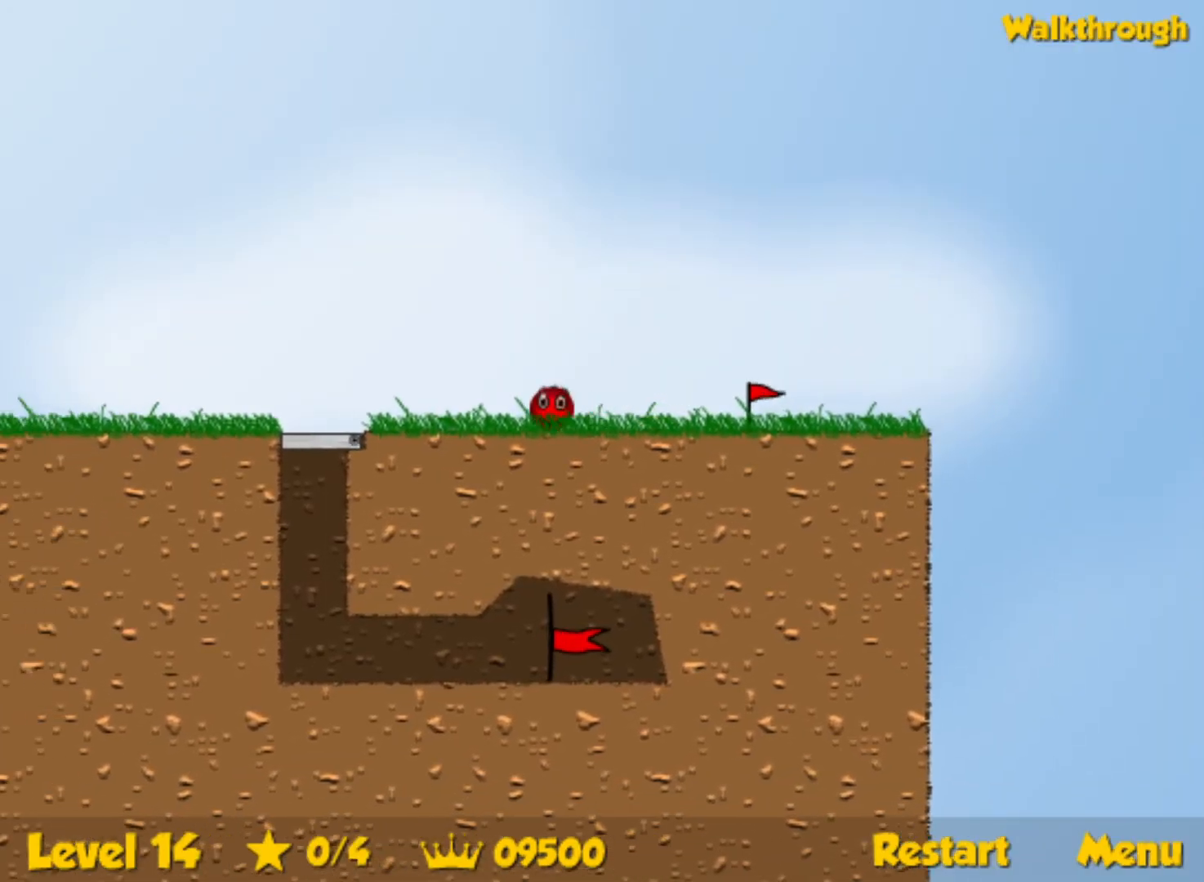
{"keys": ["left", "up"], "events": [[500, "up", "down"]]}
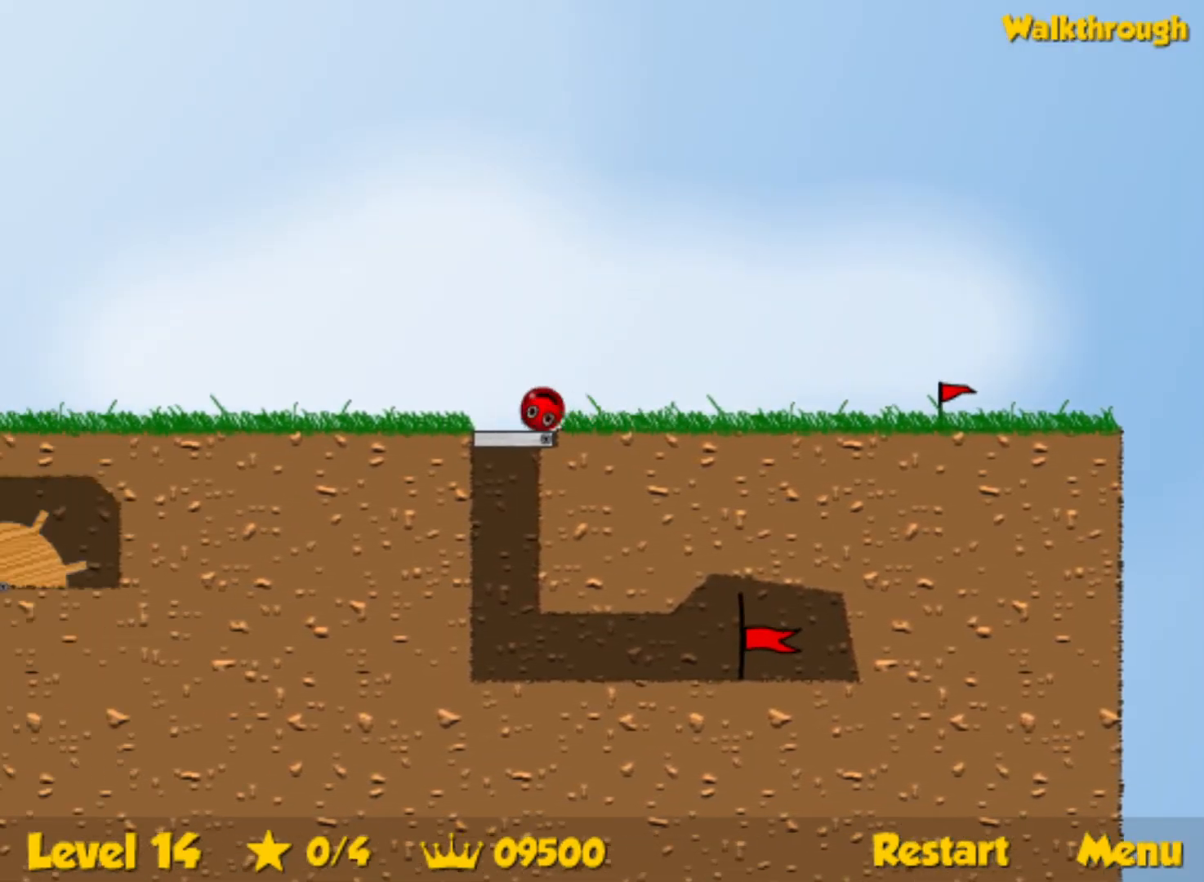
{"keys": ["left", "up"], "events": []}
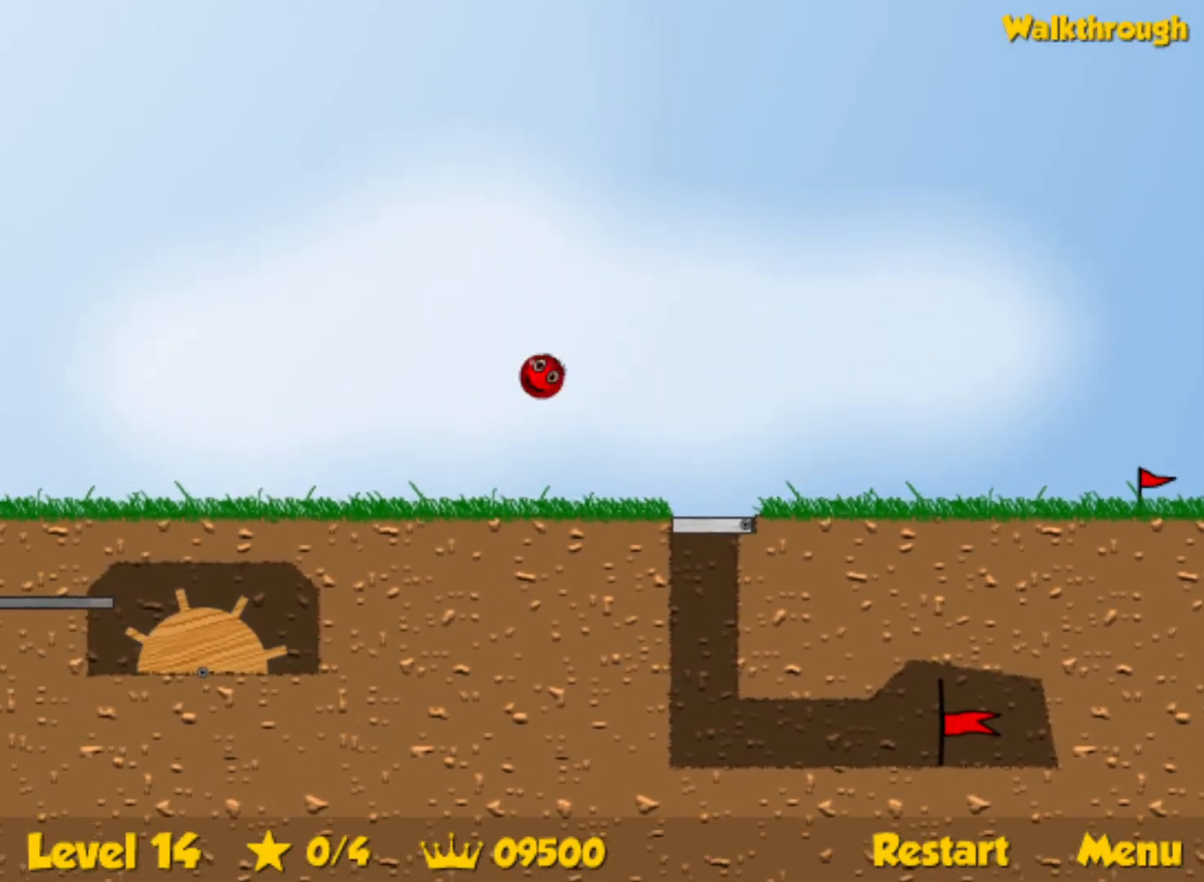
{"keys": ["left", "up"], "events": []}
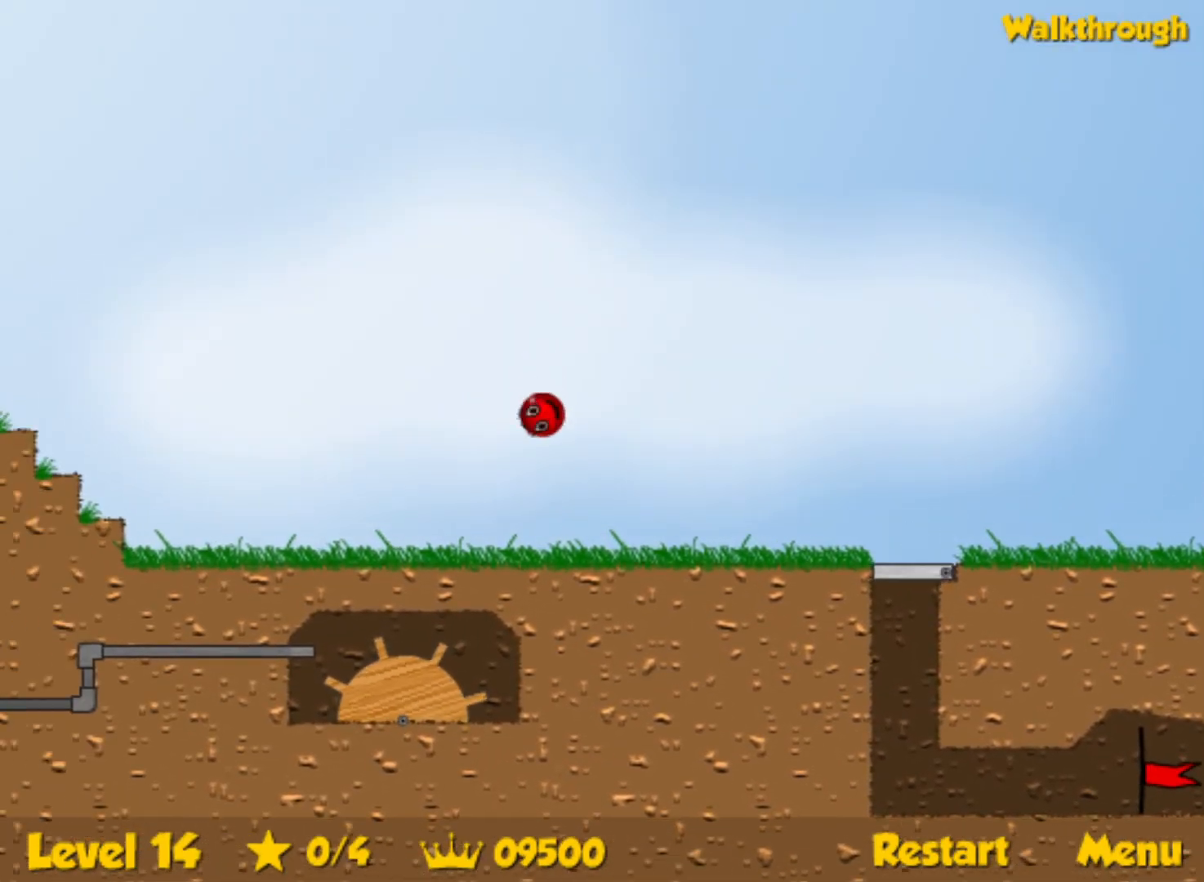
{"keys": ["left", "up"], "events": []}
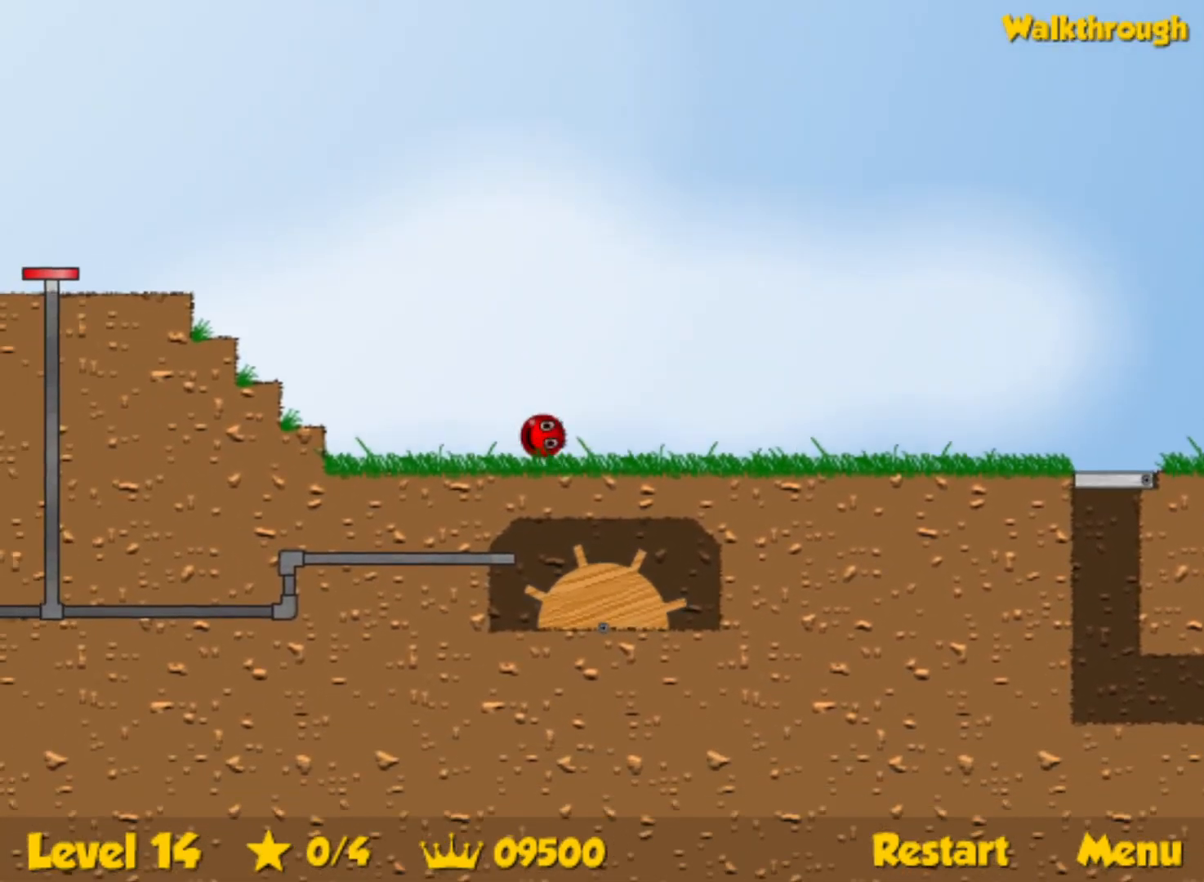
{"keys": ["left", "up"], "events": []}
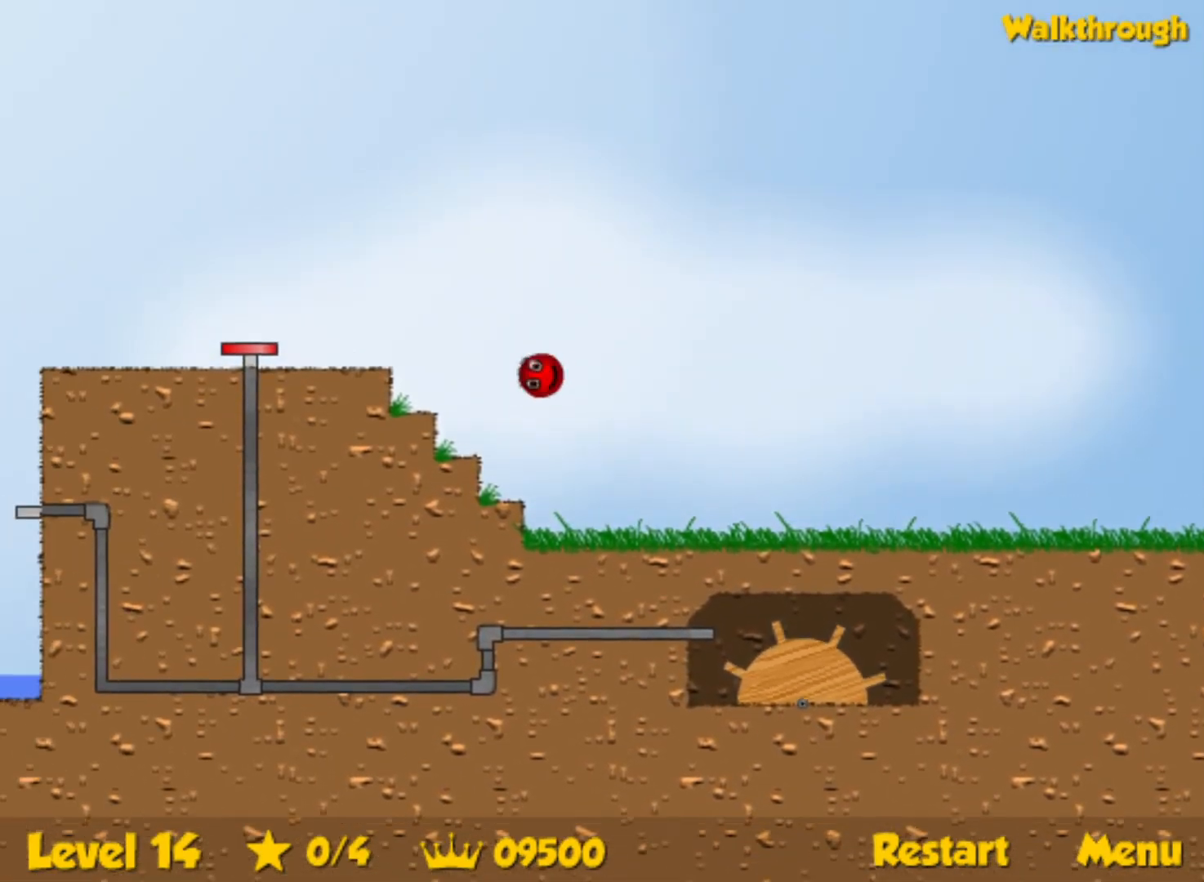
{"keys": ["left", "up"], "events": []}
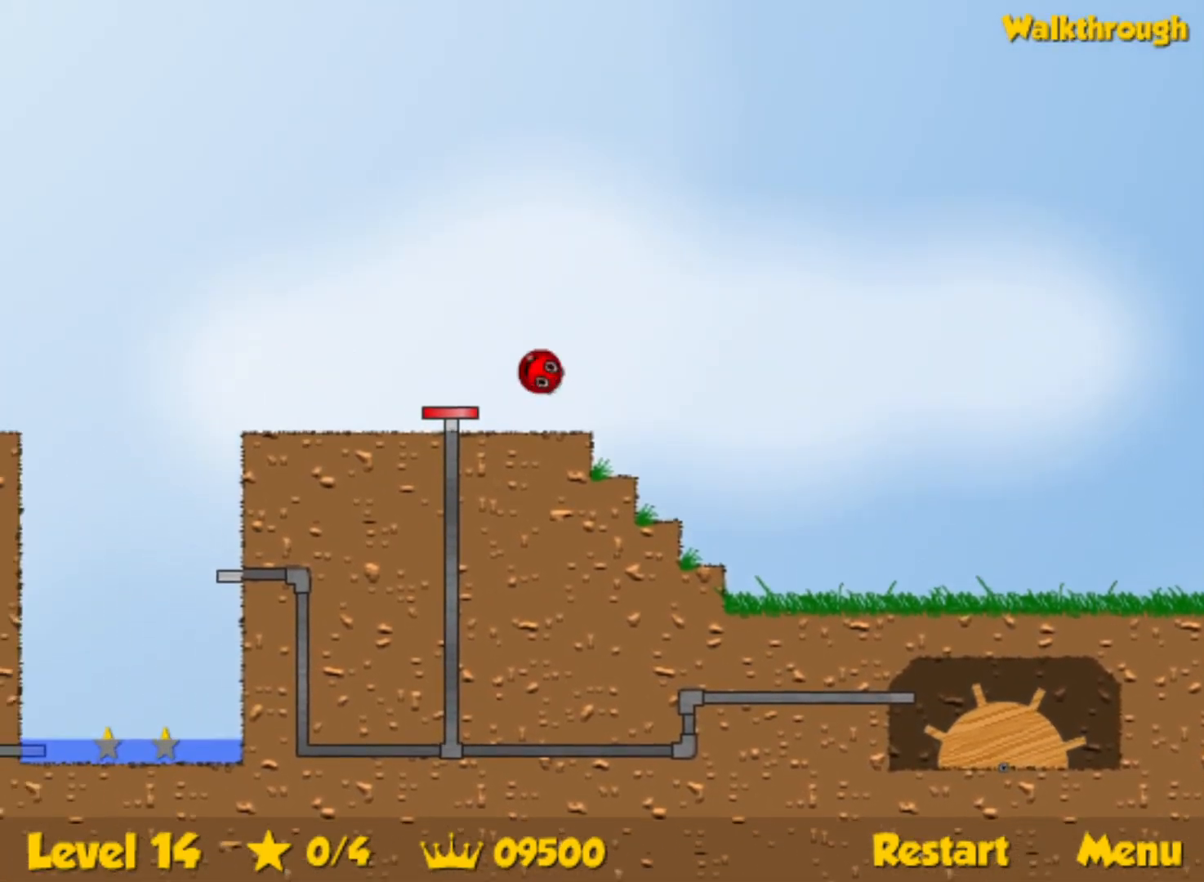
{"keys": ["left", "up"], "events": []}